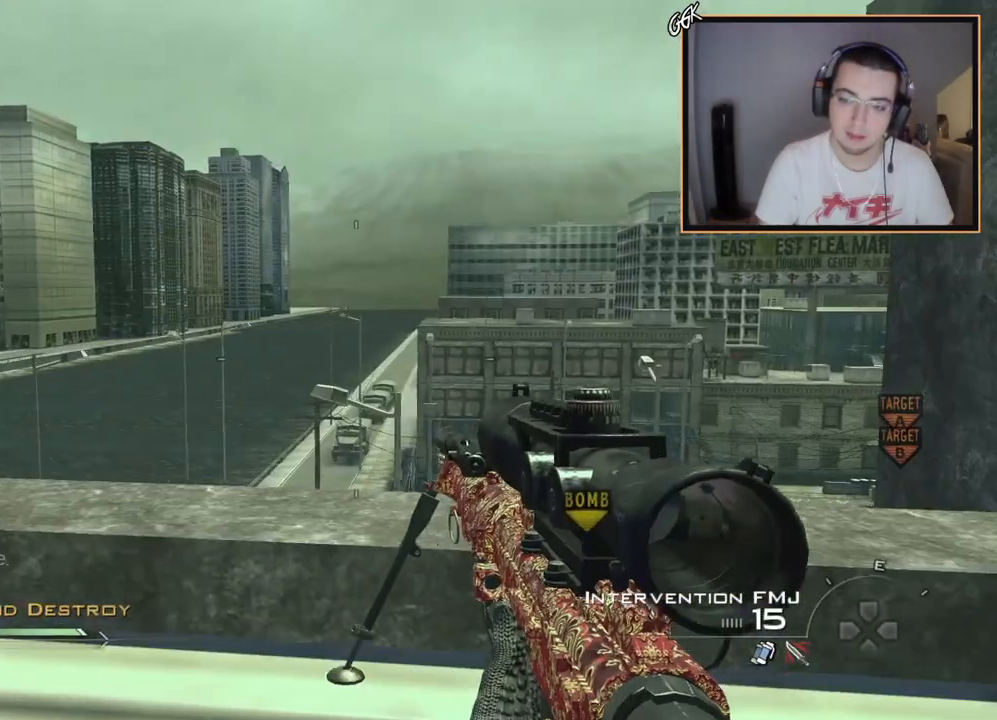
Gameplay with a controller (PlayStation layout); each line is a JSON object with the inputs held at the frame after it. "events" lists button and stick changes between this image and that frame as [ms after this image, input, new state], when the widget could be followed in between. Not read: R1.
{"buttons": [], "left_stick": "center", "right_stick": "center", "events": [[67, "left_stick", "center"], [167, "right_stick", "right"], [217, "left_stick", "left"], [250, "right_stick", "center"], [417, "left_stick", "center"]]}
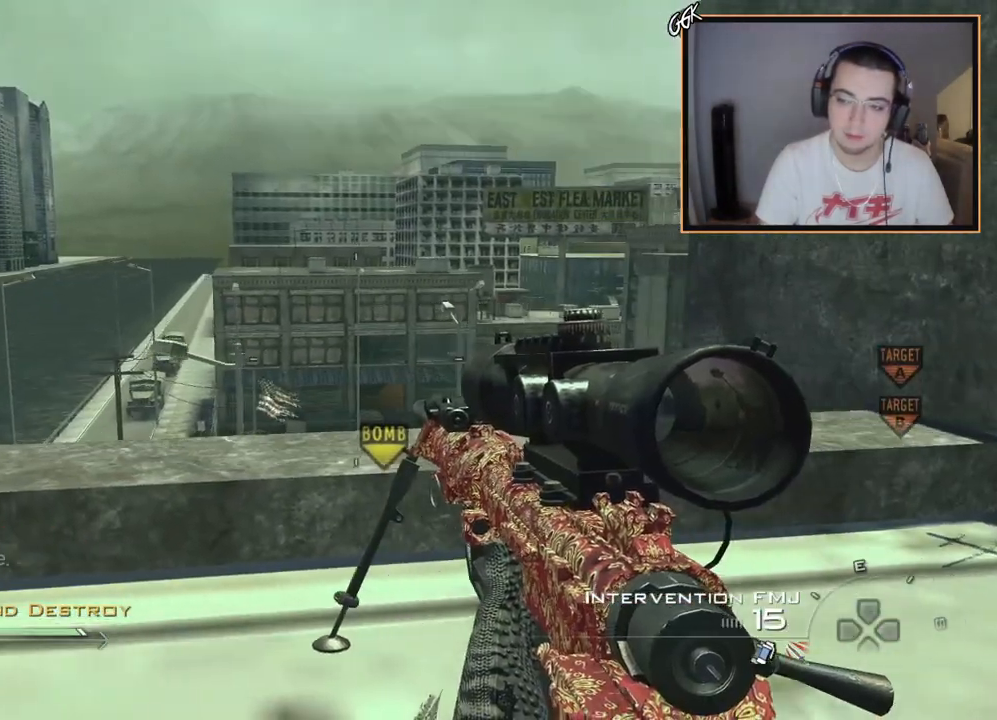
{"buttons": [], "left_stick": "center", "right_stick": "center", "events": [[116, "left_stick", "up-left"], [150, "right_stick", "down-right"], [250, "right_stick", "center"], [450, "left_stick", "center"]]}
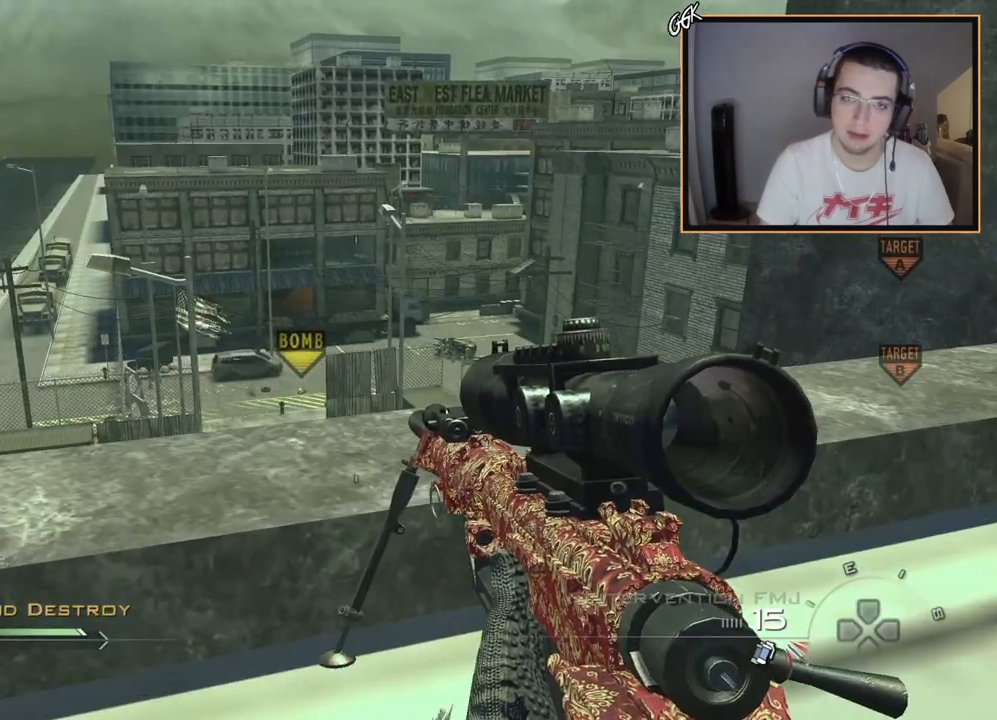
{"buttons": [], "left_stick": "down", "right_stick": "up", "events": [[367, "left_stick", "down-right"], [417, "left_stick", "down"], [417, "right_stick", "up"]]}
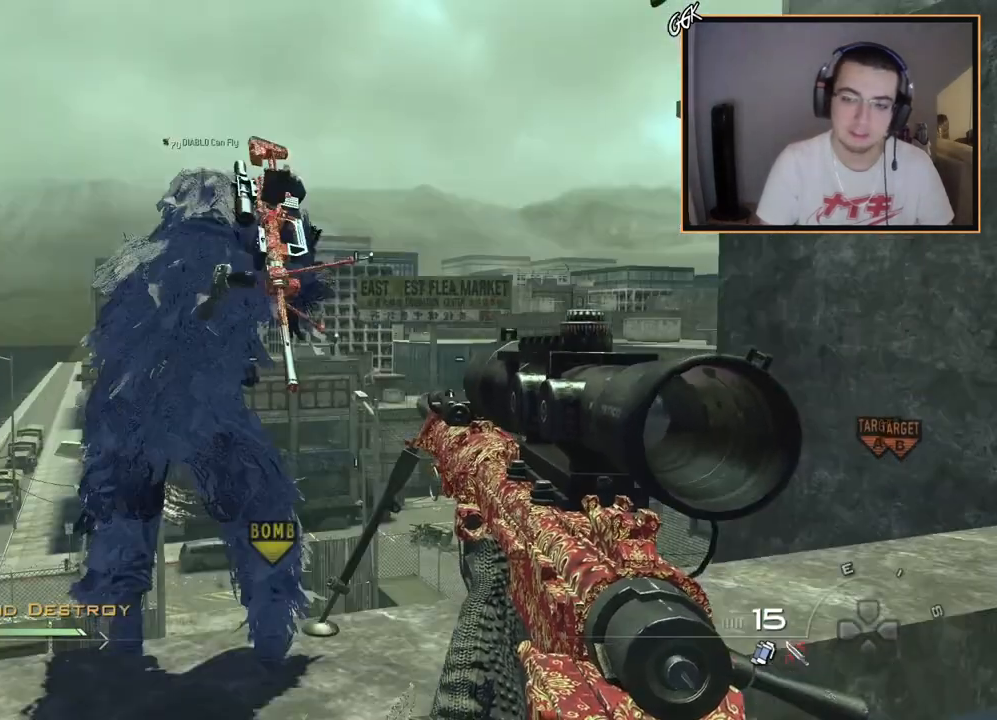
{"buttons": [], "left_stick": "center", "right_stick": "center", "events": [[16, "right_stick", "center"], [166, "left_stick", "center"]]}
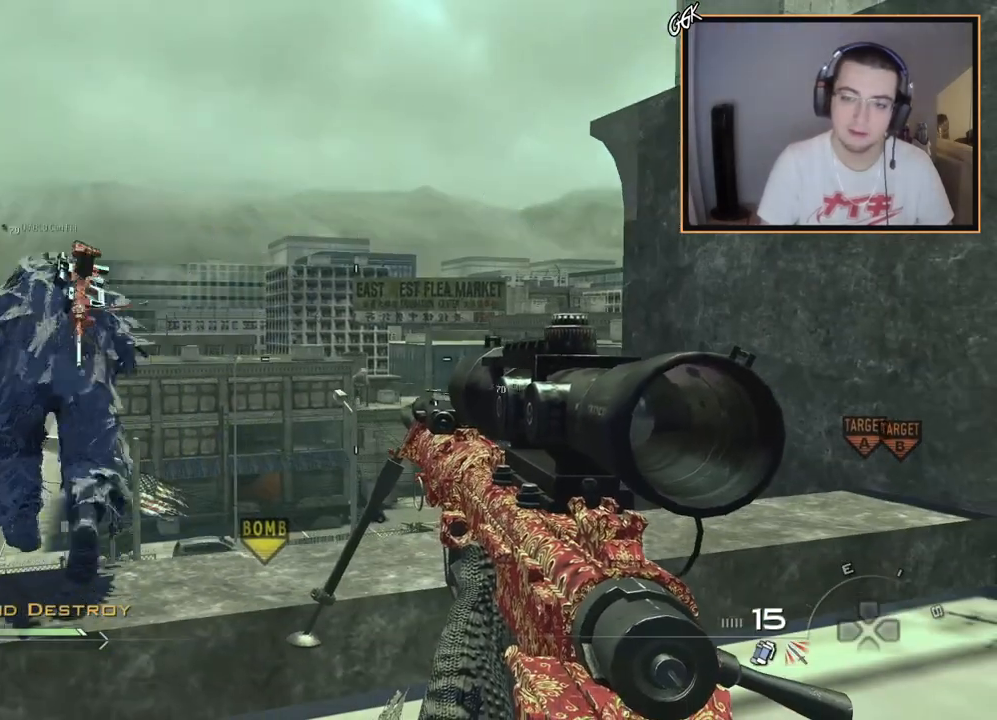
{"buttons": ["L2"], "left_stick": "center", "right_stick": "center", "events": [[134, "L2", "down"], [217, "right_stick", "left"], [317, "right_stick", "center"], [350, "DPAD_UP", "down"], [501, "DPAD_UP", "up"]]}
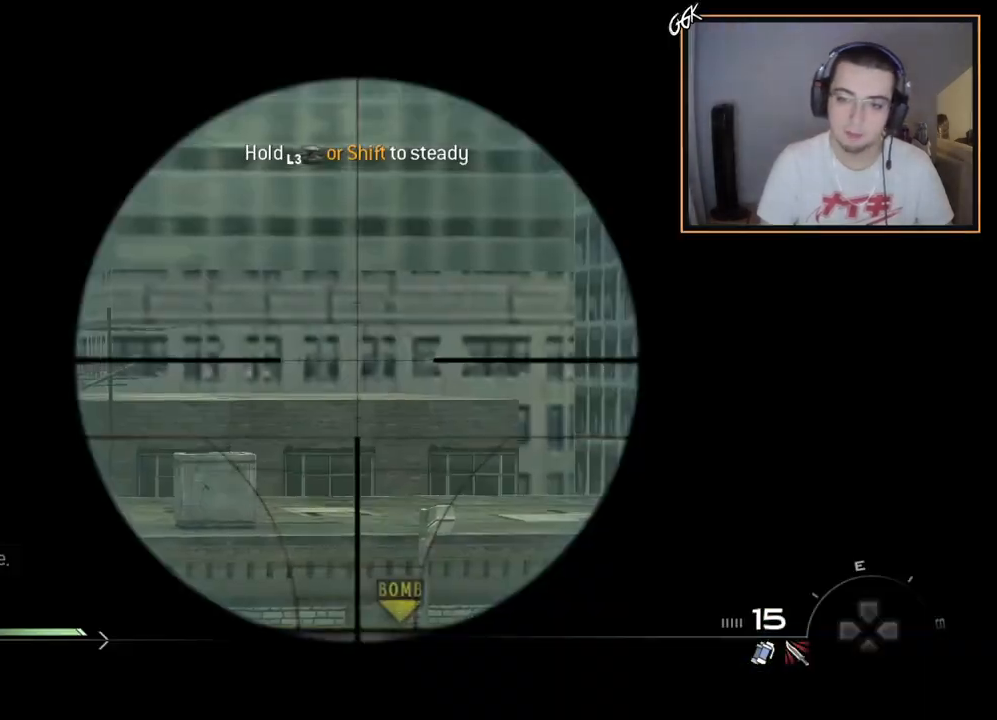
{"buttons": [], "left_stick": "center", "right_stick": "center", "events": [[100, "L2", "up"]]}
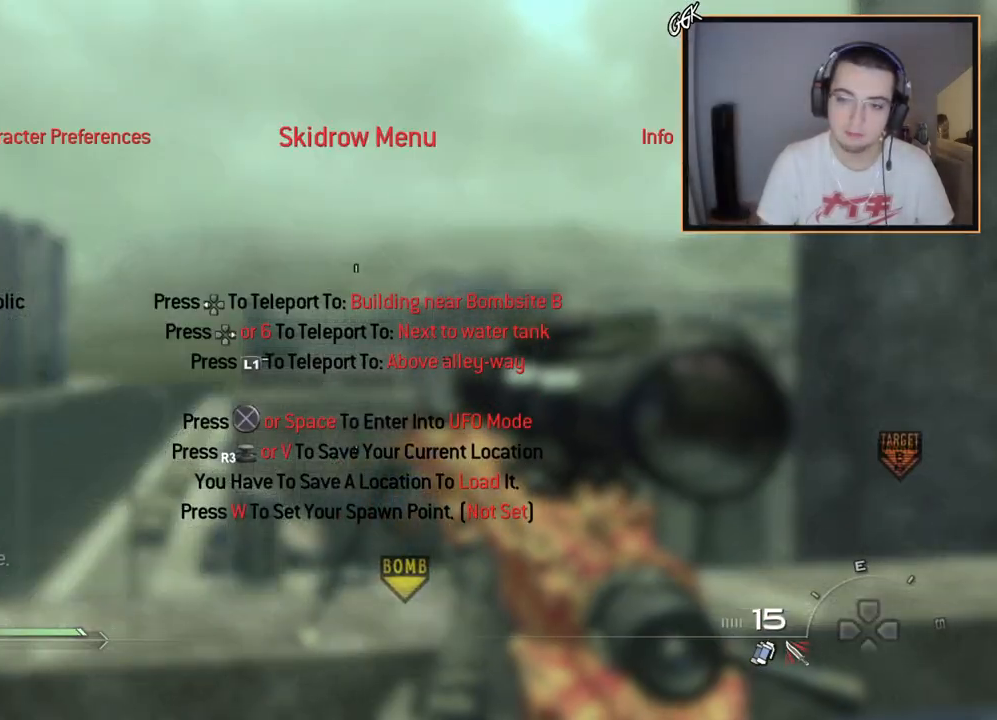
{"buttons": [], "left_stick": "center", "right_stick": "center", "events": []}
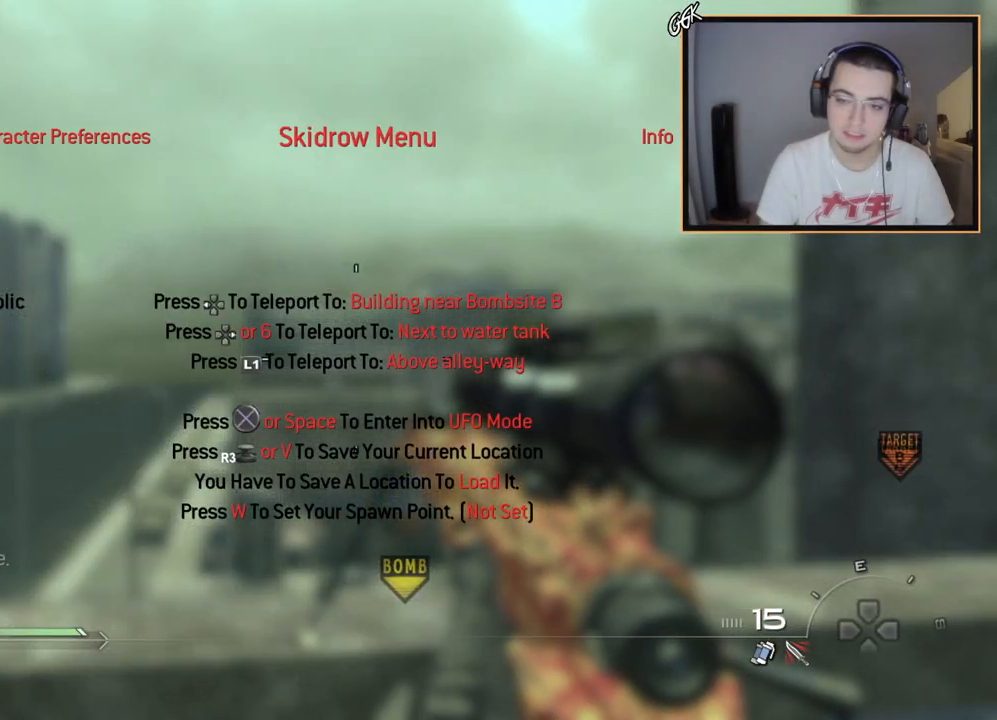
{"buttons": [], "left_stick": "center", "right_stick": "center", "events": []}
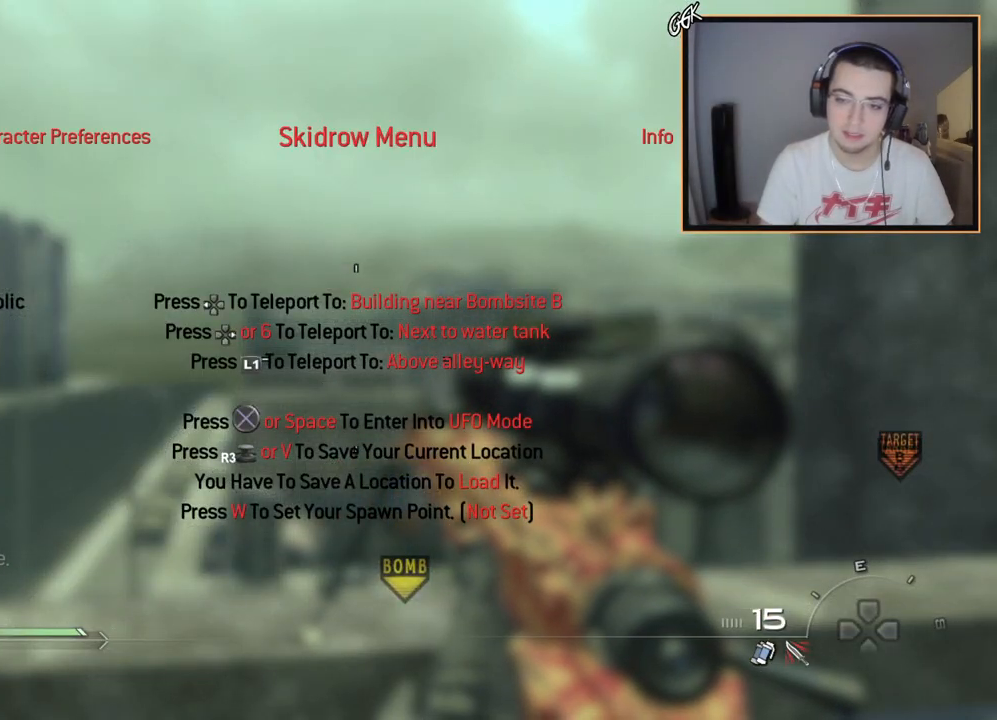
{"buttons": [], "left_stick": "center", "right_stick": "center", "events": [[434, "R3", "down"], [501, "R3", "up"]]}
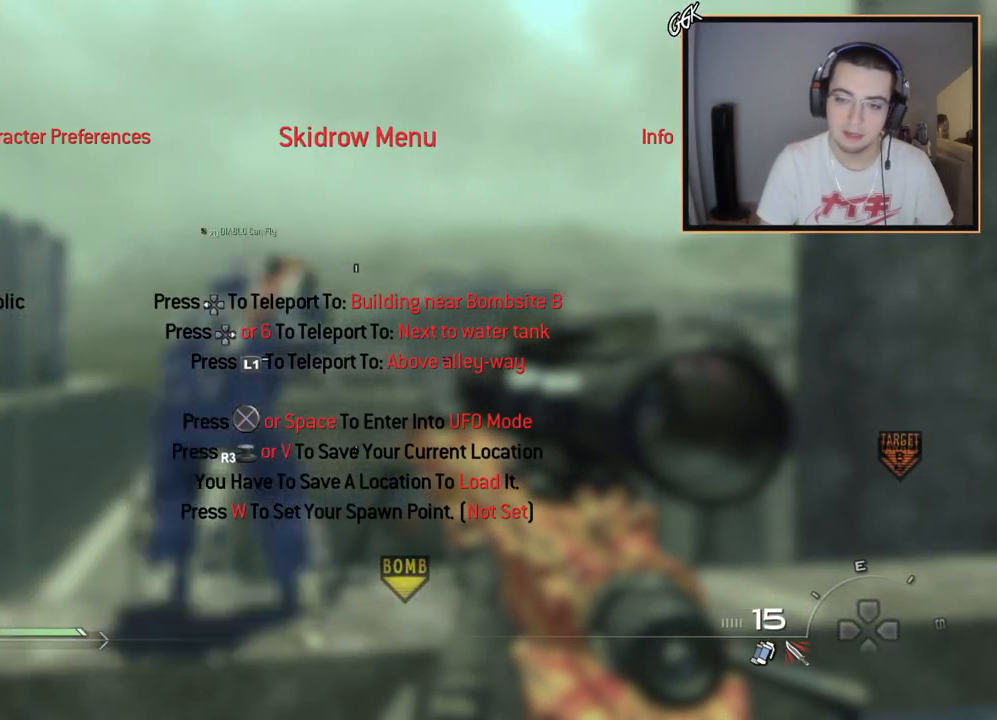
{"buttons": [], "left_stick": "center", "right_stick": "center", "events": []}
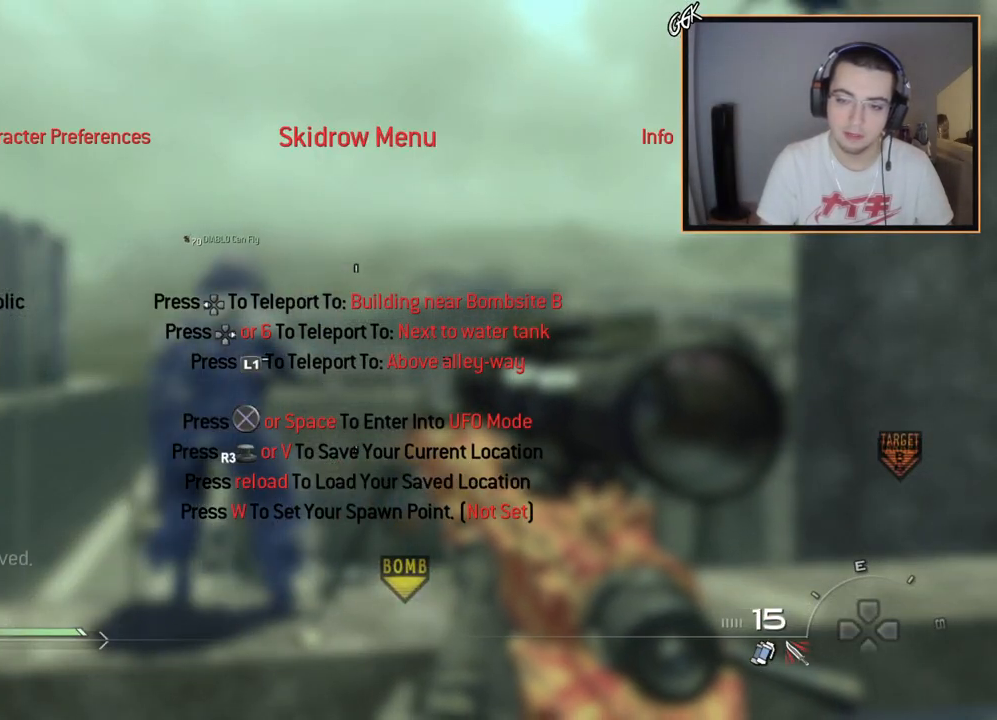
{"buttons": [], "left_stick": "center", "right_stick": "center", "events": []}
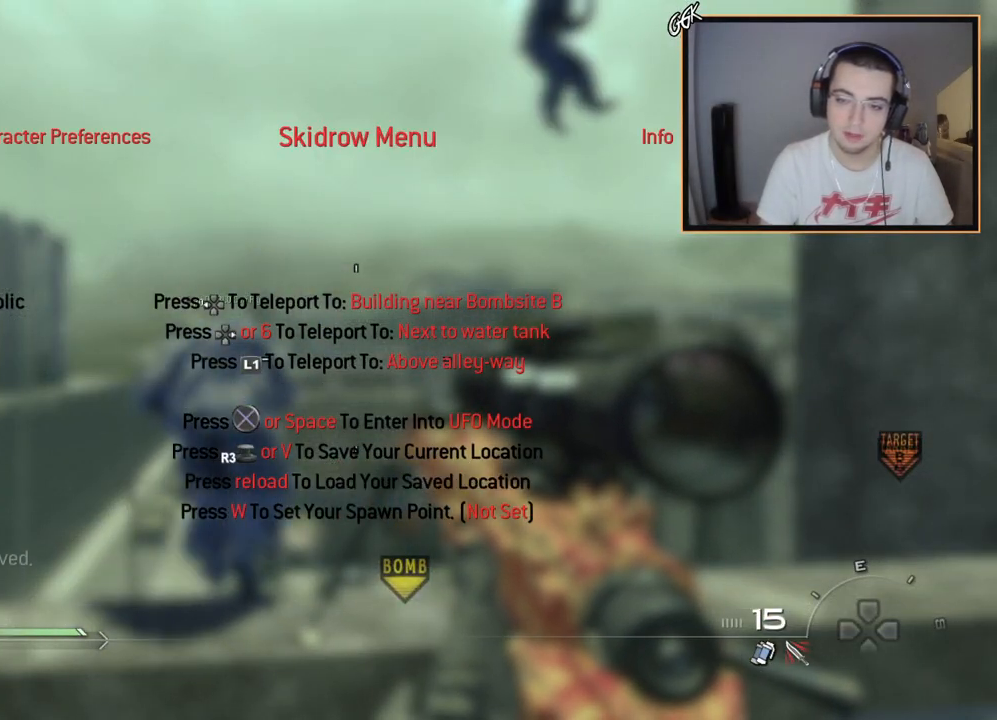
{"buttons": [], "left_stick": "up-left", "right_stick": "down", "events": [[50, "SQUARE", "down"], [183, "SQUARE", "up"], [383, "right_stick", "down"], [433, "left_stick", "left"], [483, "left_stick", "up-left"]]}
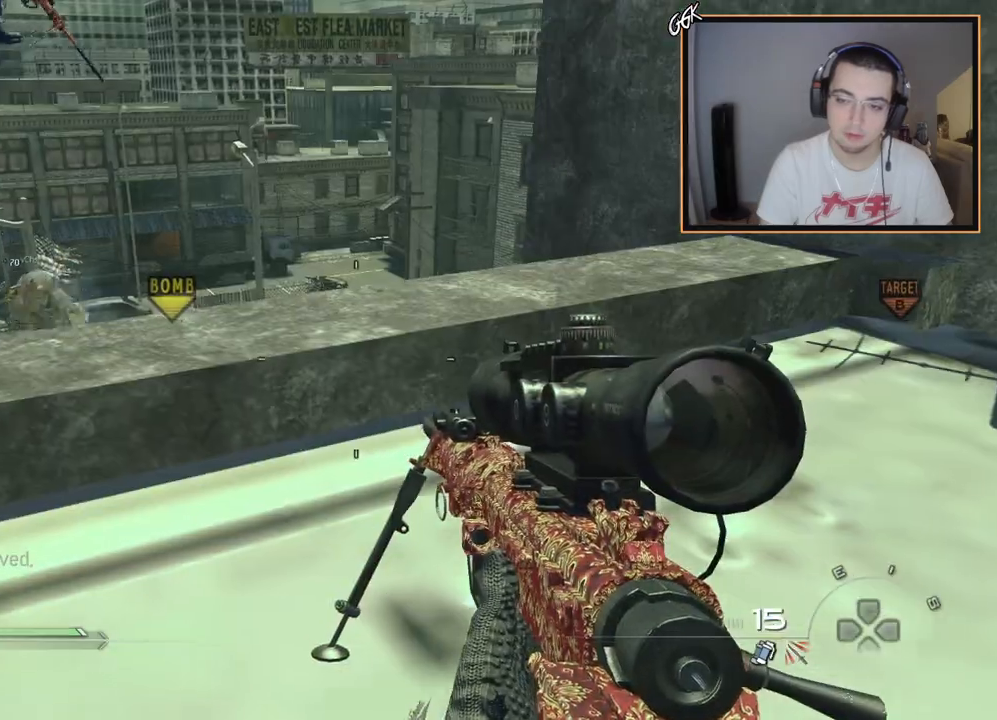
{"buttons": [], "left_stick": "center", "right_stick": "center", "events": [[33, "right_stick", "center"], [217, "right_stick", "down-right"], [267, "right_stick", "center"], [284, "left_stick", "up-right"], [350, "left_stick", "center"]]}
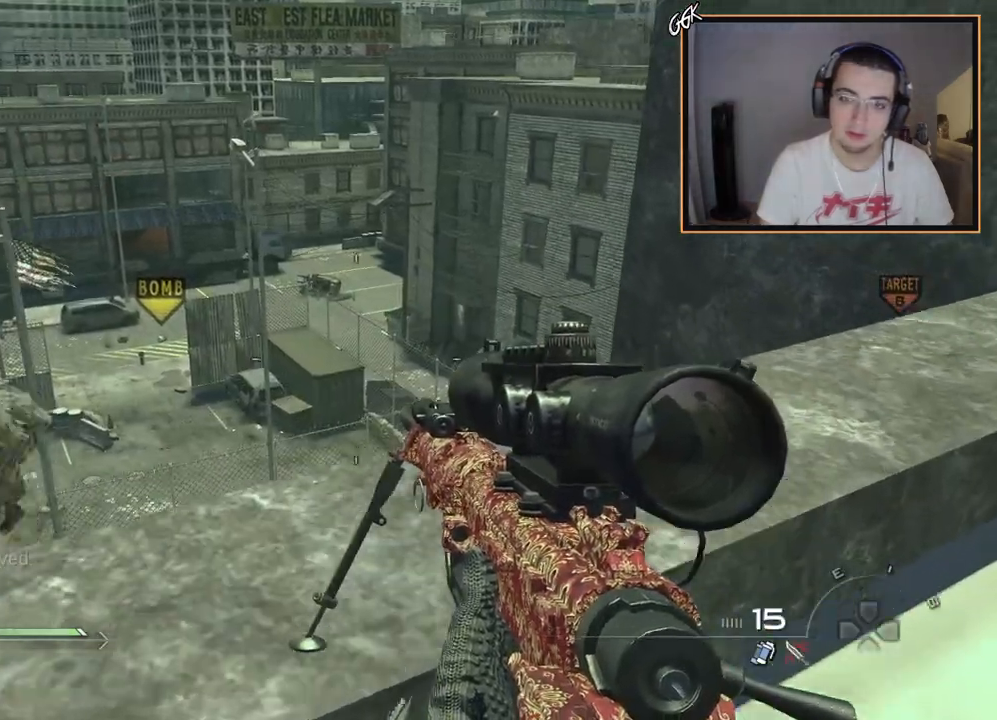
{"buttons": [], "left_stick": "center", "right_stick": "center", "events": [[66, "left_stick", "up-left"], [267, "left_stick", "center"]]}
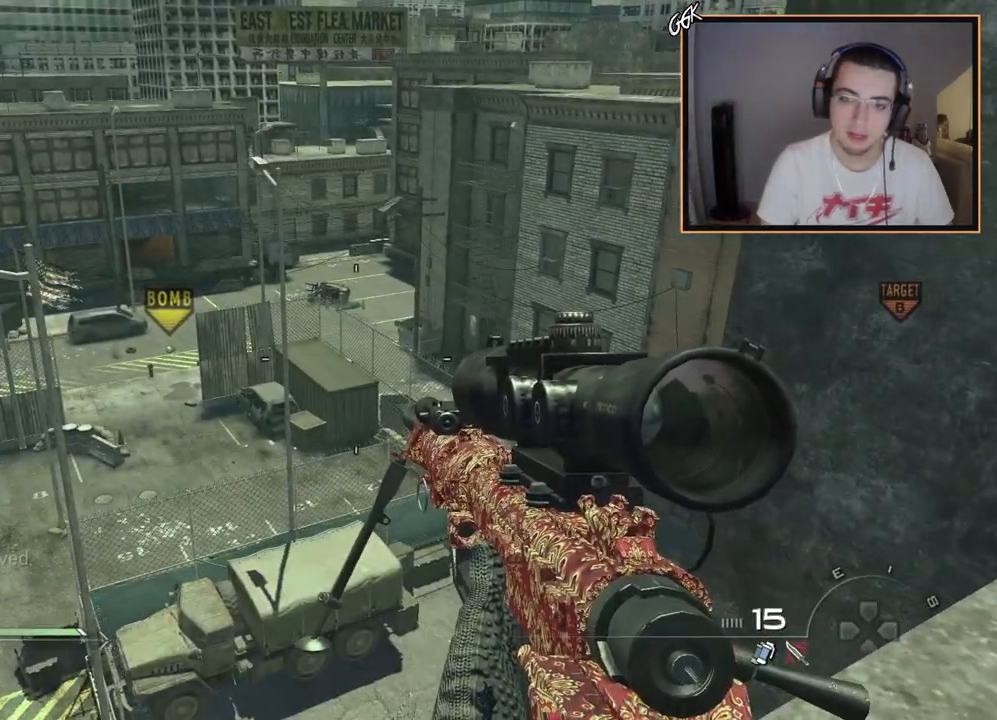
{"buttons": [], "left_stick": "center", "right_stick": "center", "events": [[100, "right_stick", "down"], [134, "left_stick", "right"], [200, "right_stick", "center"], [234, "left_stick", "center"]]}
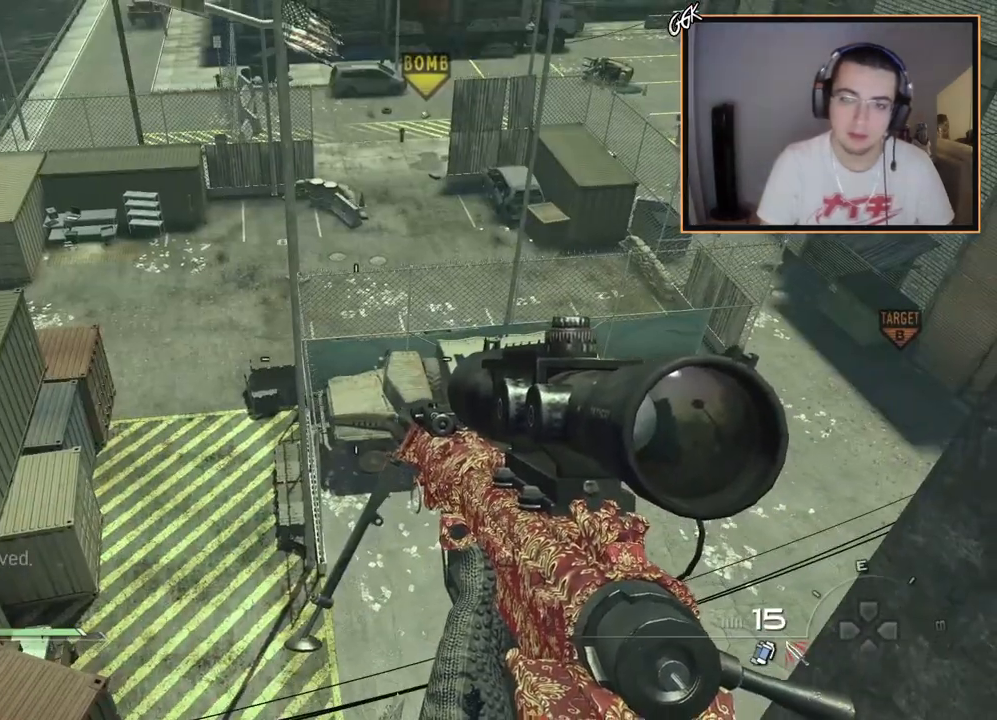
{"buttons": [], "left_stick": "center", "right_stick": "center", "events": [[33, "left_stick", "left"], [83, "left_stick", "down-left"], [283, "right_stick", "right"], [383, "left_stick", "center"], [383, "right_stick", "center"]]}
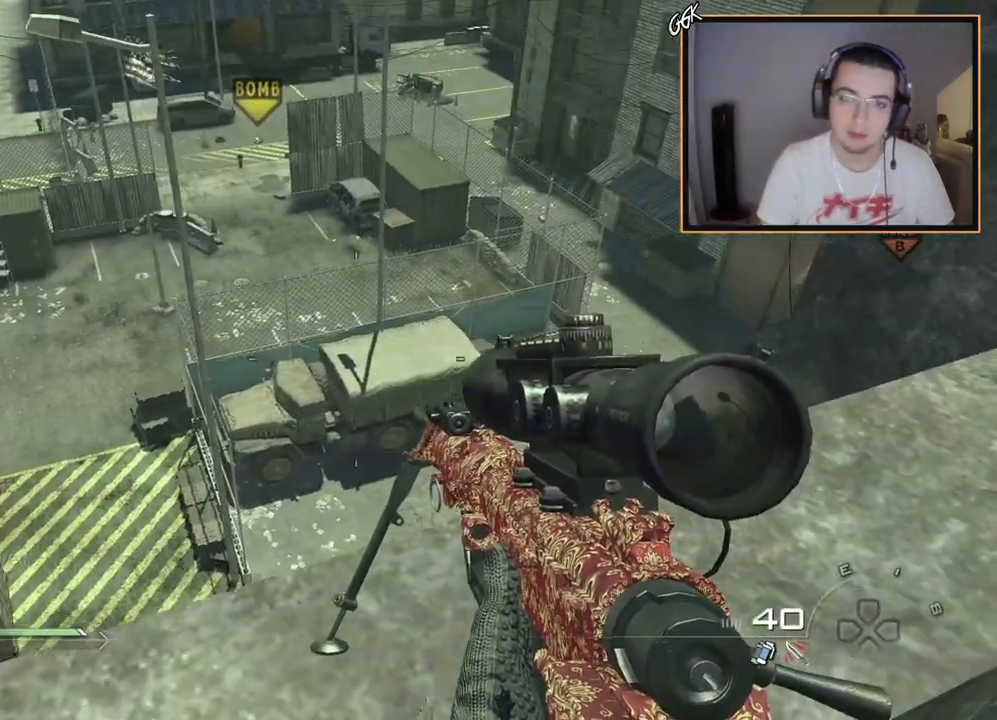
{"buttons": [], "left_stick": "center", "right_stick": "center", "events": [[200, "left_stick", "left"], [250, "right_stick", "up-right"], [367, "right_stick", "center"], [417, "left_stick", "center"]]}
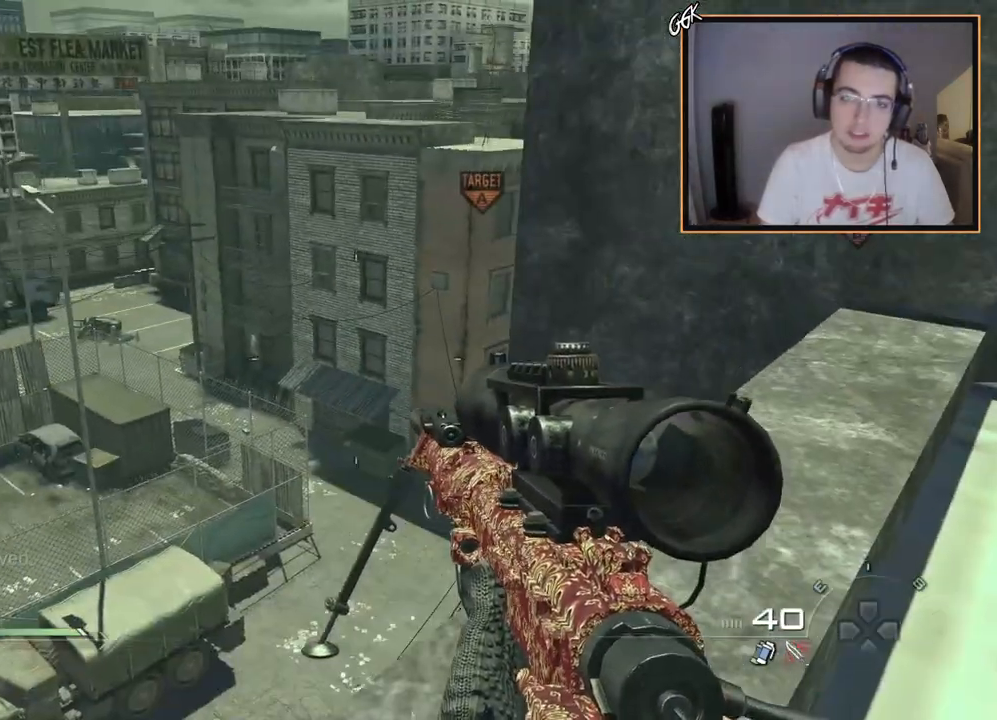
{"buttons": [], "left_stick": "center", "right_stick": "center", "events": [[116, "right_stick", "left"], [150, "left_stick", "up-right"], [216, "right_stick", "center"], [283, "left_stick", "center"]]}
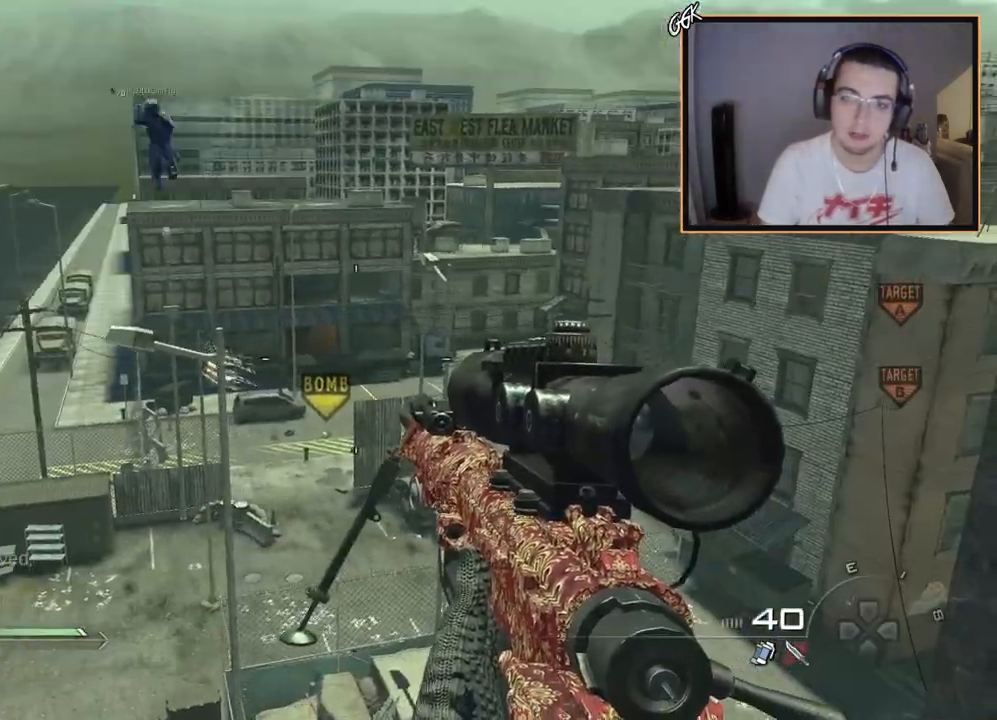
{"buttons": [], "left_stick": "center", "right_stick": "center", "events": []}
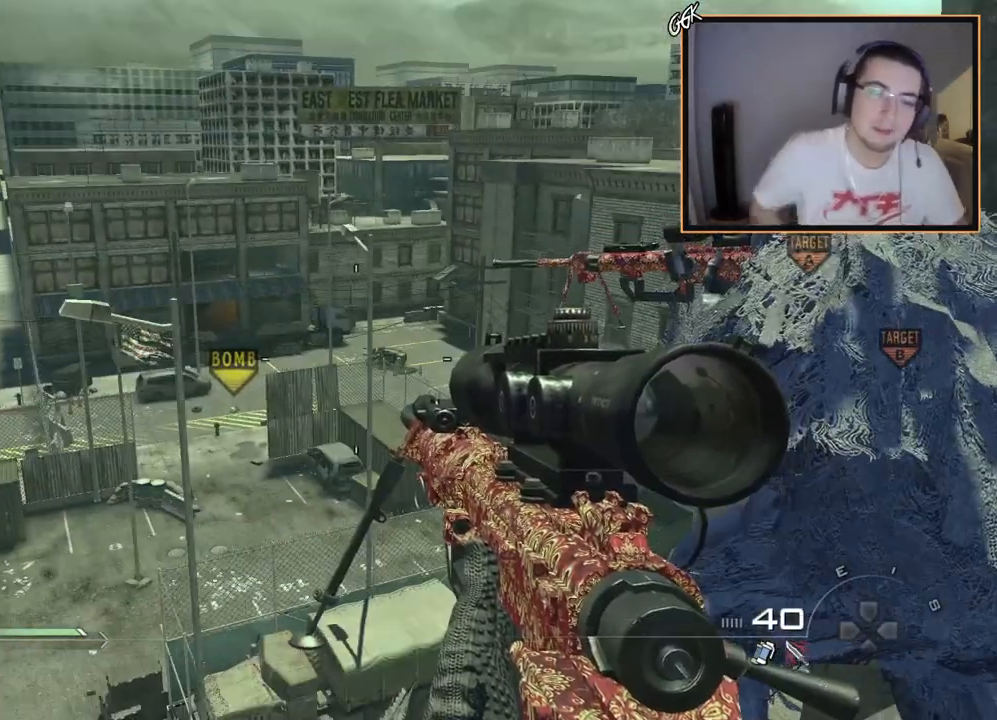
{"buttons": [], "left_stick": "center", "right_stick": "center", "events": []}
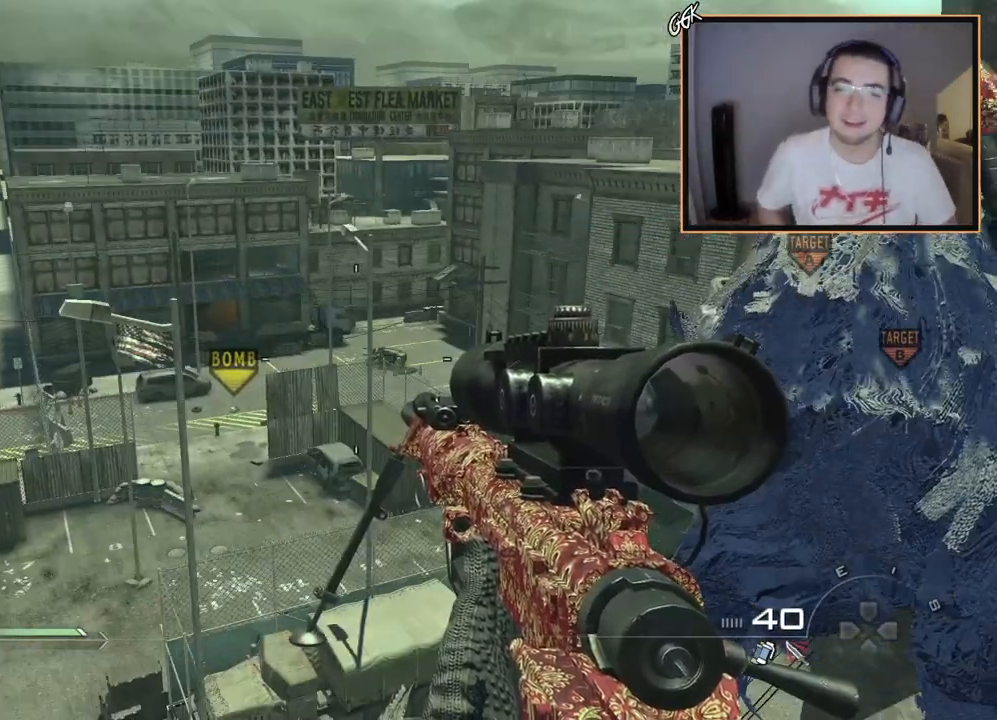
{"buttons": [], "left_stick": "down-left", "right_stick": "center", "events": [[100, "TRIANGLE", "down"], [234, "TRIANGLE", "up"], [350, "right_stick", "down-right"], [434, "right_stick", "center"], [484, "left_stick", "down-left"]]}
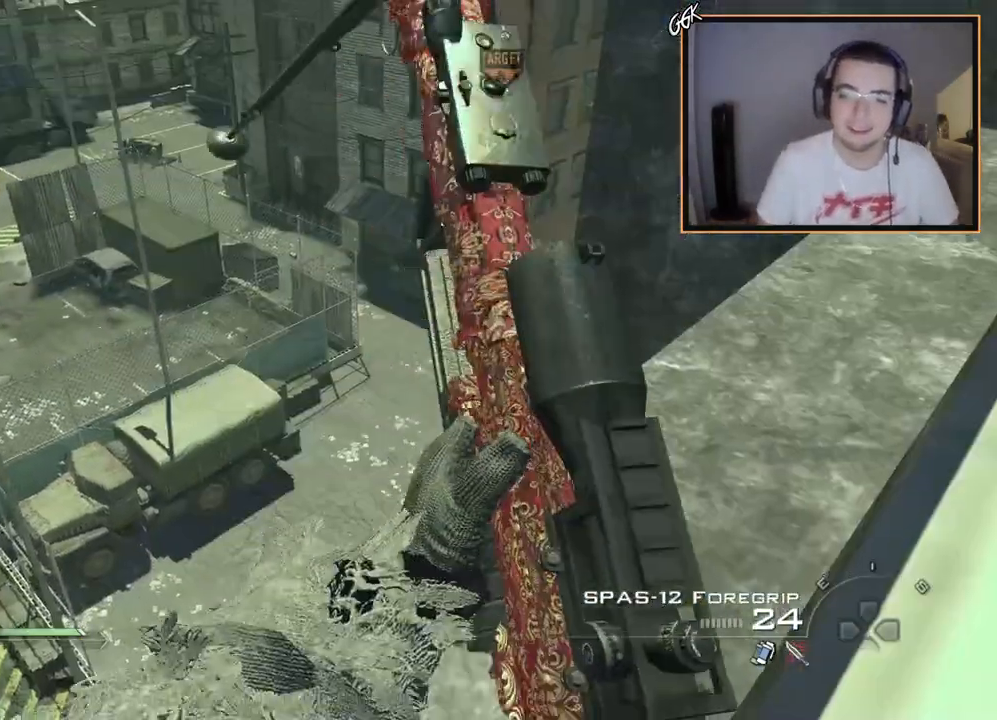
{"buttons": [], "left_stick": "center", "right_stick": "center", "events": [[133, "left_stick", "center"]]}
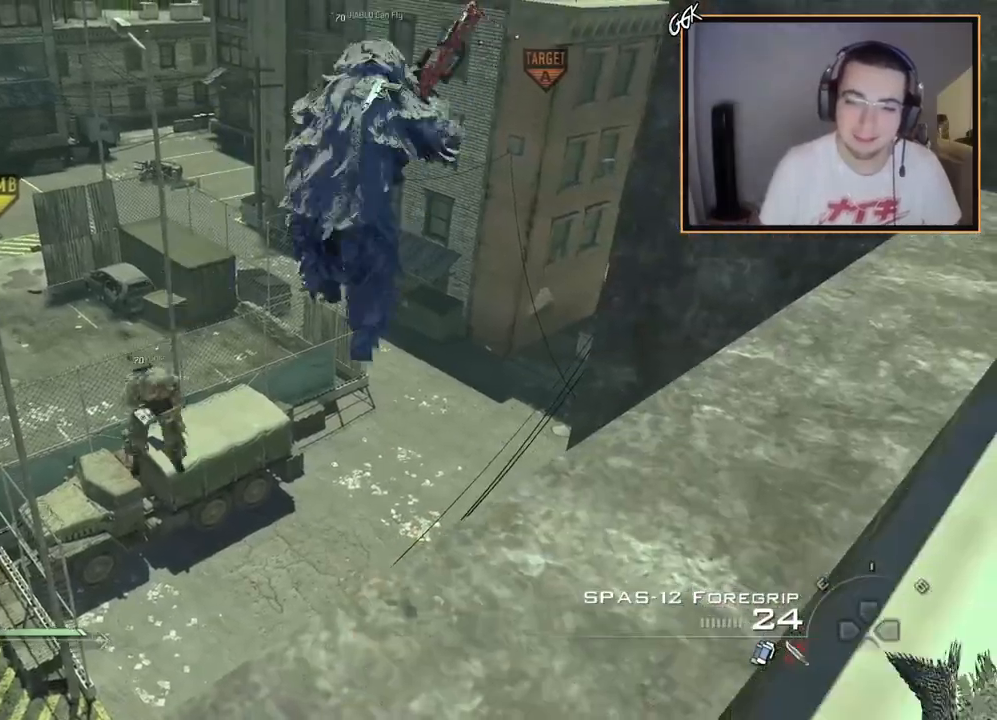
{"buttons": [], "left_stick": "up", "right_stick": "center", "events": [[33, "left_stick", "down-right"], [100, "right_stick", "right"], [200, "left_stick", "up-right"], [234, "right_stick", "center"], [267, "left_stick", "up"], [300, "L3", "down"], [400, "TRIANGLE", "down"], [484, "L3", "up"], [484, "TRIANGLE", "up"]]}
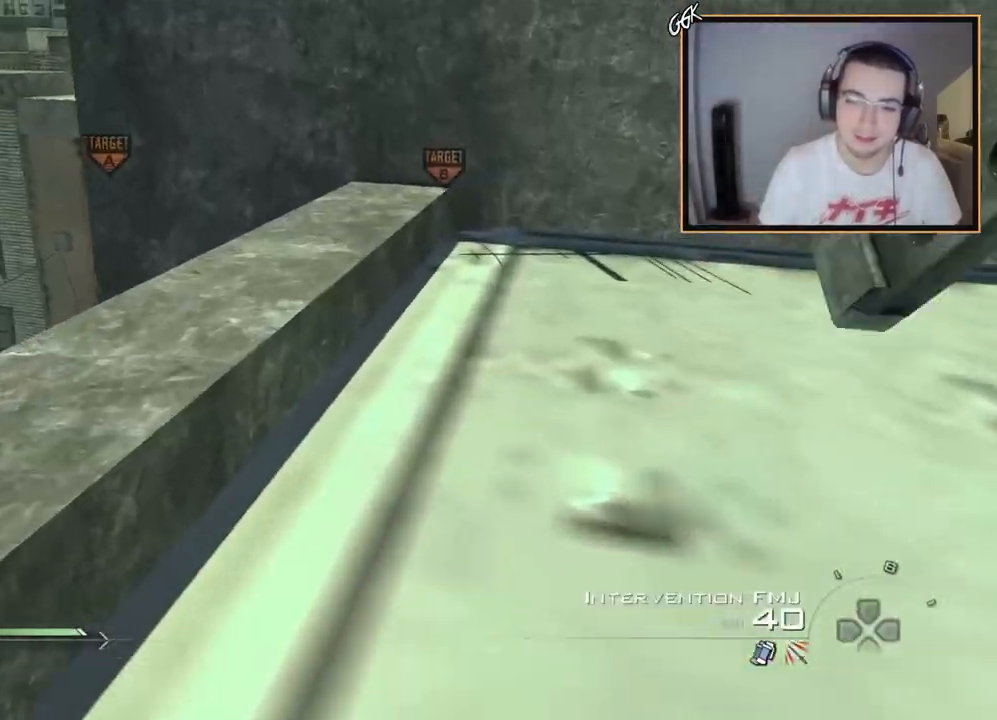
{"buttons": [], "left_stick": "center", "right_stick": "center", "events": [[16, "left_stick", "center"], [50, "TRIANGLE", "down"], [133, "TRIANGLE", "up"], [166, "right_stick", "down-left"], [183, "left_stick", "up"], [367, "right_stick", "center"], [433, "left_stick", "center"]]}
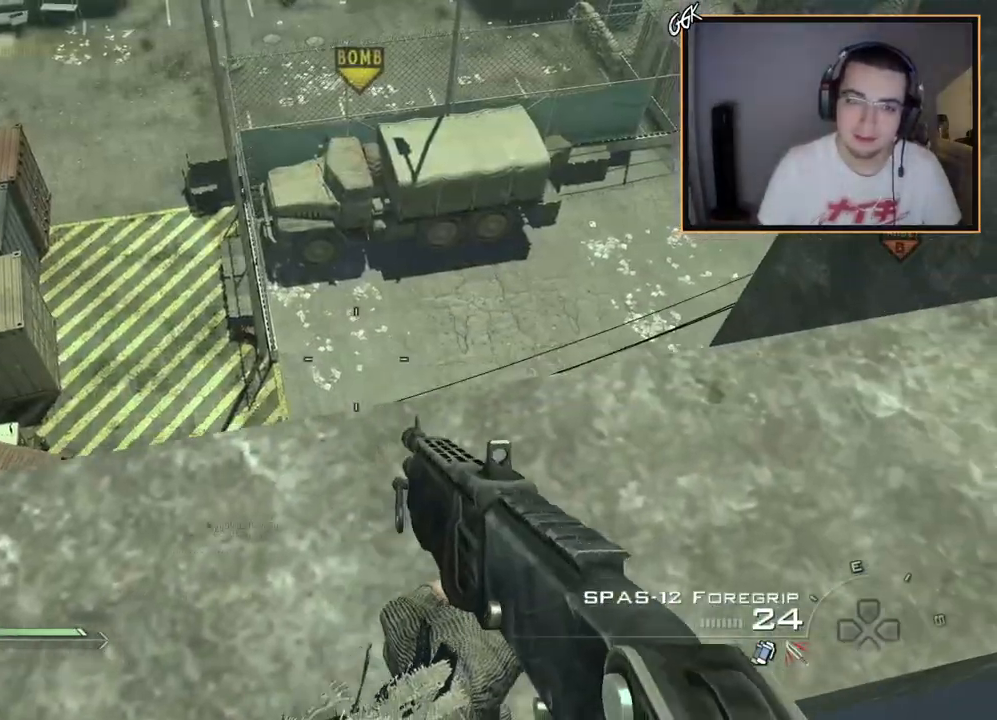
{"buttons": [], "left_stick": "center", "right_stick": "left", "events": [[17, "right_stick", "down-right"], [100, "left_stick", "up"], [117, "right_stick", "center"], [217, "left_stick", "center"], [501, "right_stick", "left"]]}
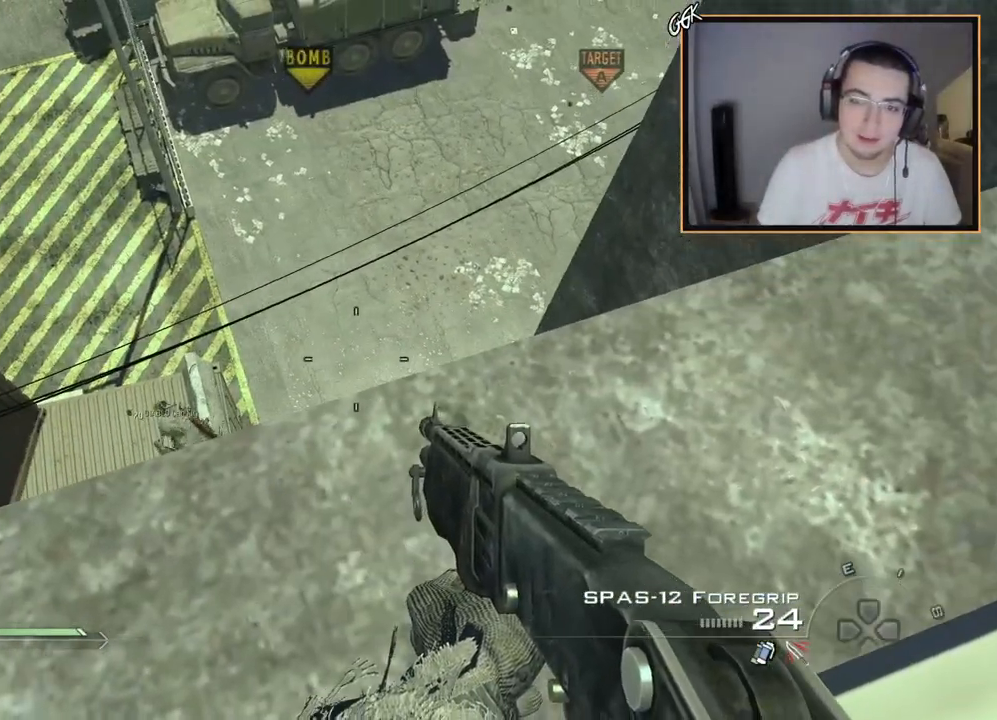
{"buttons": [], "left_stick": "center", "right_stick": "center", "events": [[50, "left_stick", "up-left"], [100, "right_stick", "center"], [166, "left_stick", "center"]]}